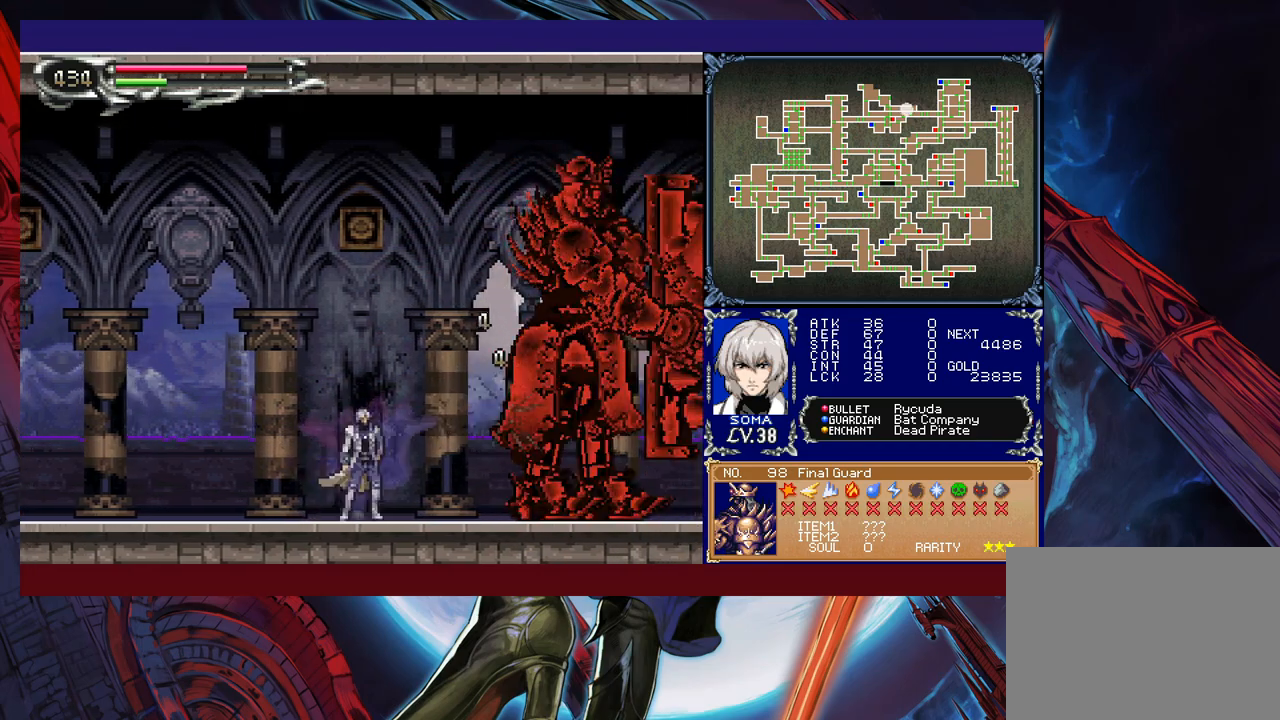
Gameplay with a controller (Xbox layout); each line is a JSON object with the inputs held at the frame after it. "events" lists button and stick changes between this image and that frame as [ms after this image, input, new state], when the widget could be followed in between. Not read: L2 R2 right_stick.
{"buttons": [], "left_stick": "center", "events": [[67, "B", "down"], [83, "A", "down"], [117, "B", "up"], [117, "left_stick", "center"], [183, "A", "up"], [367, "B", "down"], [383, "B", "up"], [417, "A", "down"], [467, "A", "up"]]}
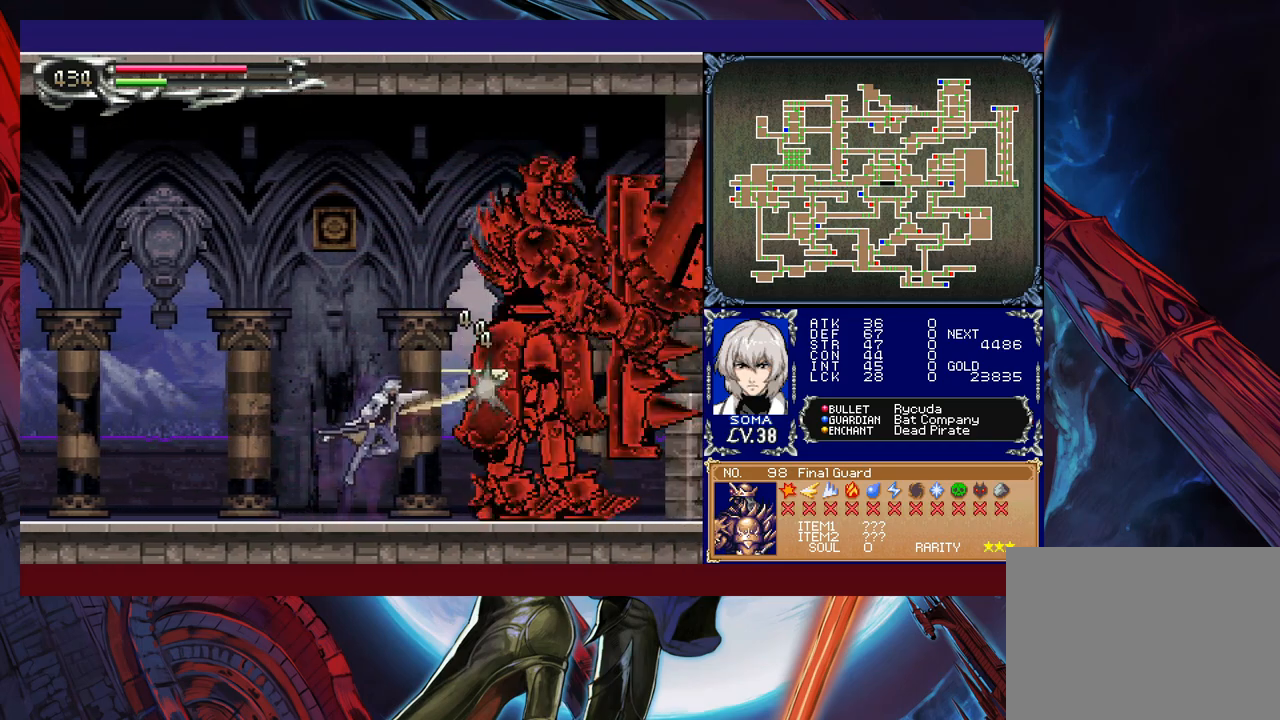
{"buttons": ["B"], "left_stick": "center", "events": [[167, "B", "down"], [217, "A", "down"], [217, "B", "up"], [283, "A", "up"], [483, "B", "down"]]}
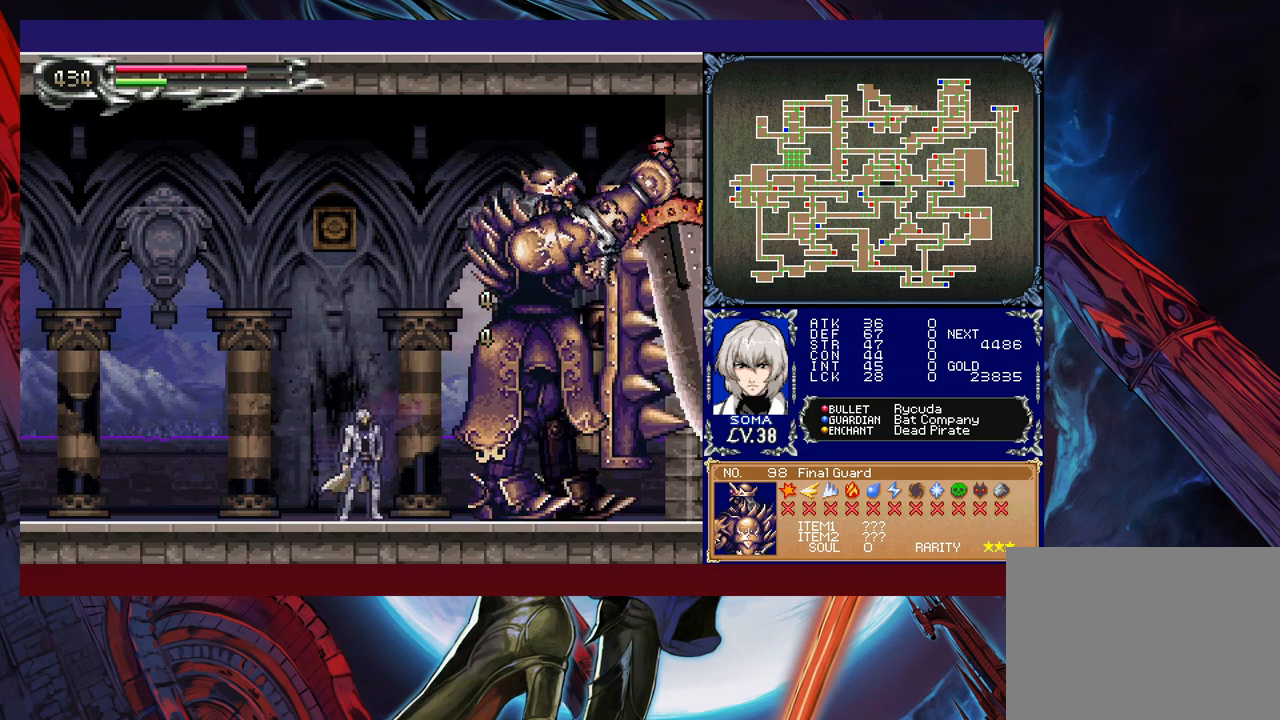
{"buttons": [], "left_stick": "center", "events": [[17, "B", "up"], [33, "A", "down"], [83, "A", "up"], [283, "B", "down"], [333, "A", "down"], [333, "B", "up"], [383, "A", "up"]]}
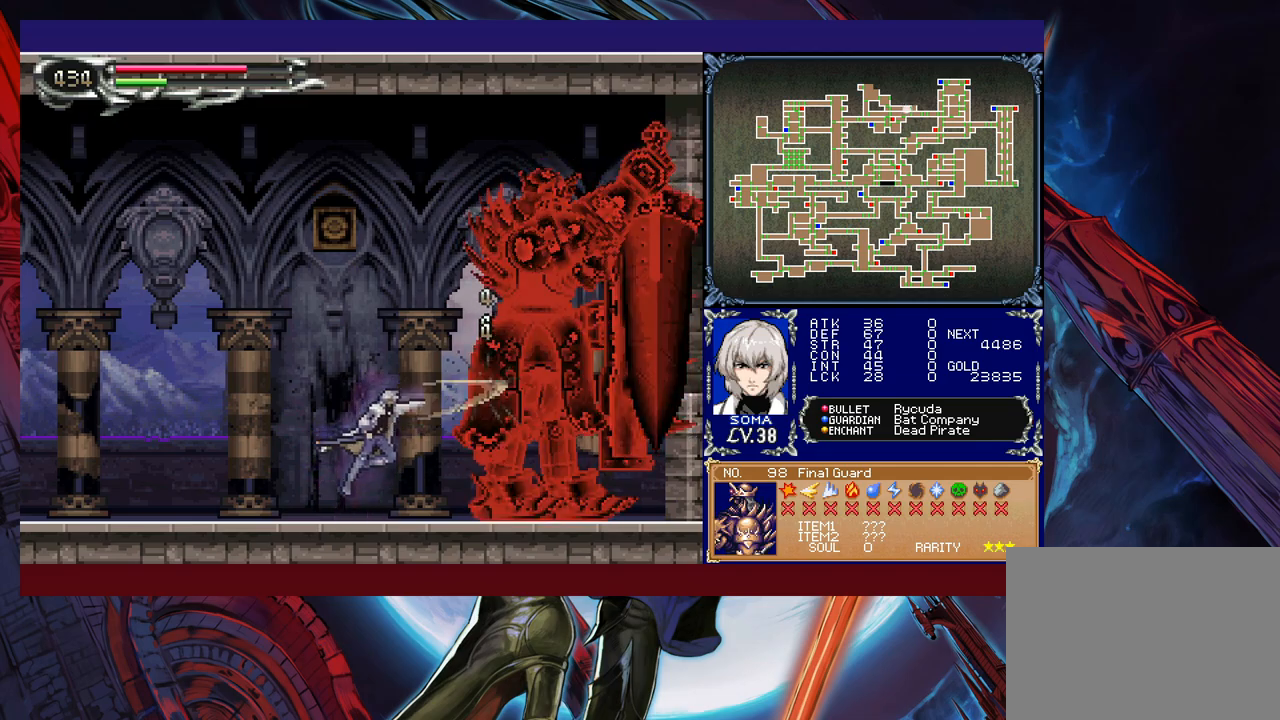
{"buttons": [], "left_stick": "center", "events": [[83, "B", "down"], [117, "A", "down"], [117, "B", "up"], [183, "A", "up"], [383, "B", "down"], [433, "A", "down"], [433, "B", "up"], [483, "A", "up"]]}
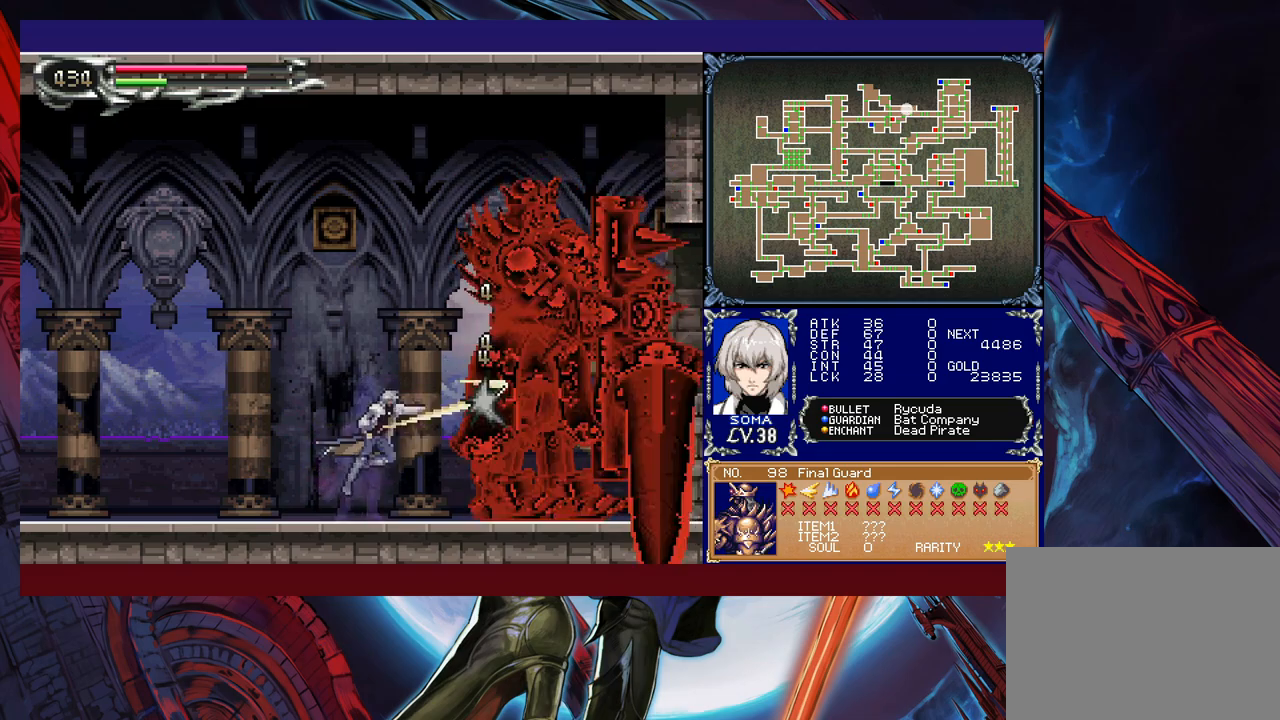
{"buttons": ["Y"], "left_stick": "center", "events": [[283, "A", "down"], [383, "A", "up"], [483, "Y", "down"]]}
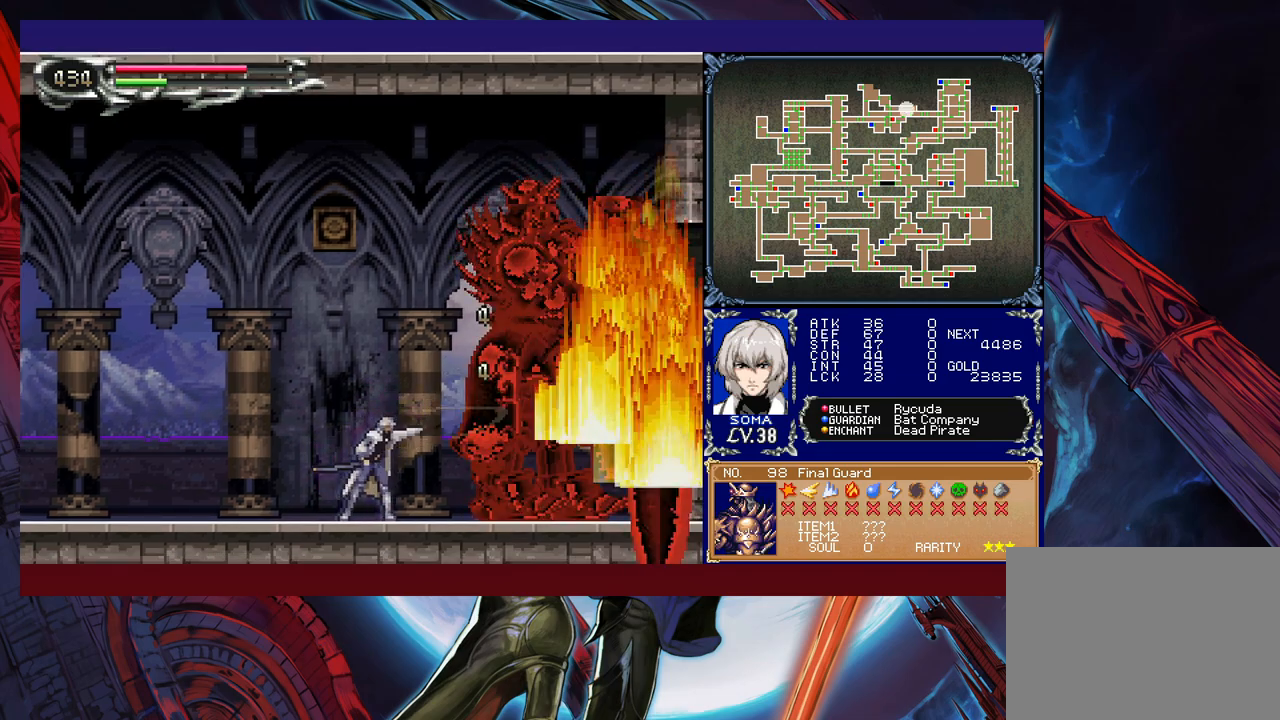
{"buttons": ["B"], "left_stick": "center", "events": [[67, "B", "down"], [67, "Y", "up"]]}
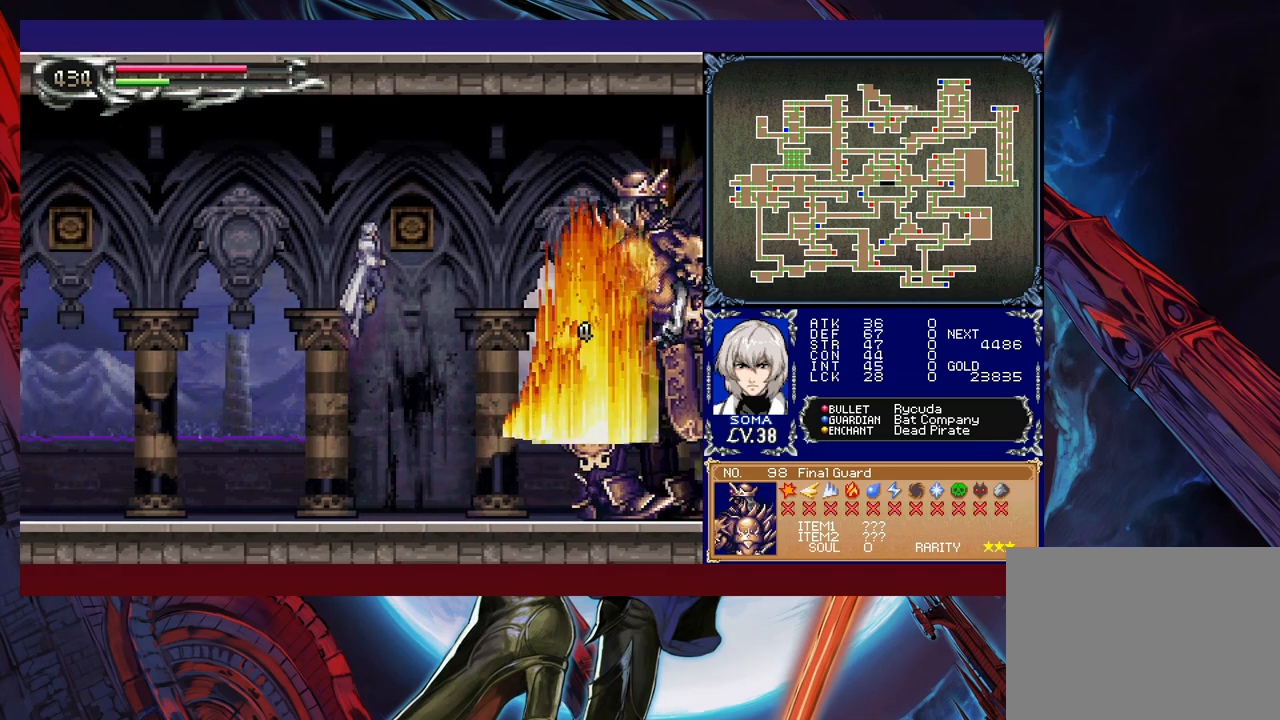
{"buttons": ["B"], "left_stick": "center", "events": [[133, "B", "up"], [233, "B", "down"]]}
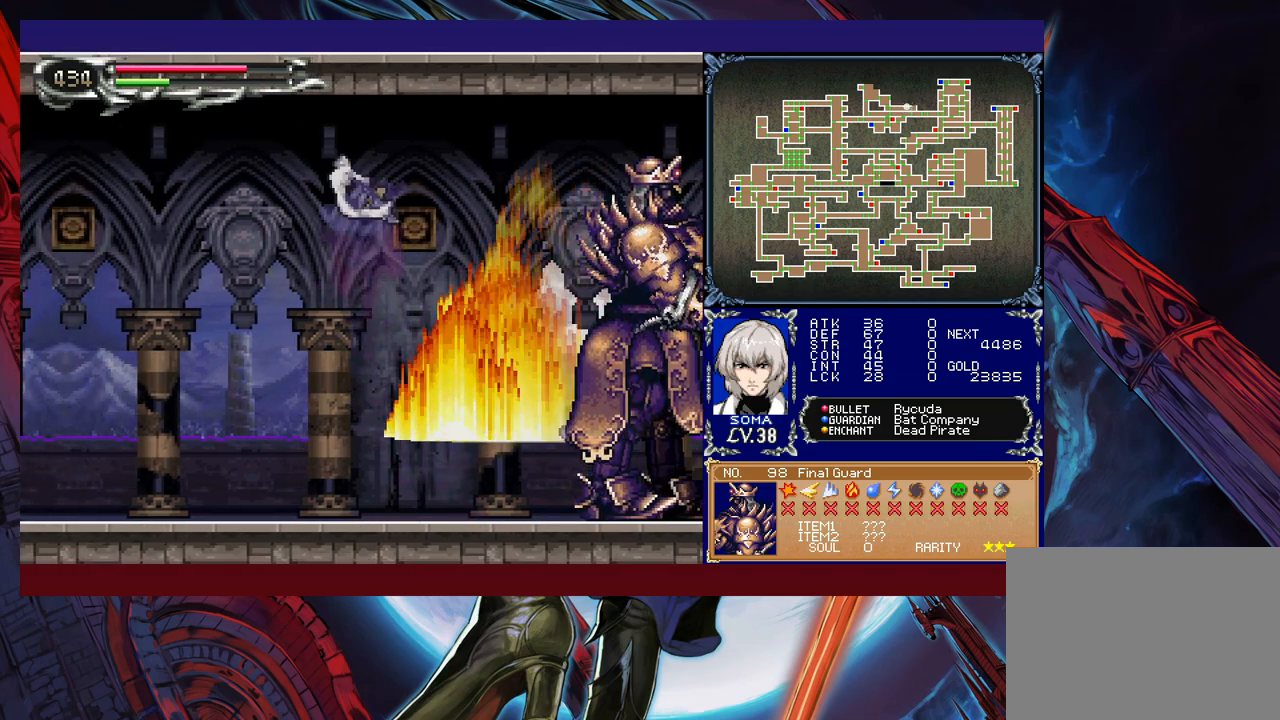
{"buttons": [], "left_stick": "right", "events": [[33, "left_stick", "right"], [467, "B", "up"]]}
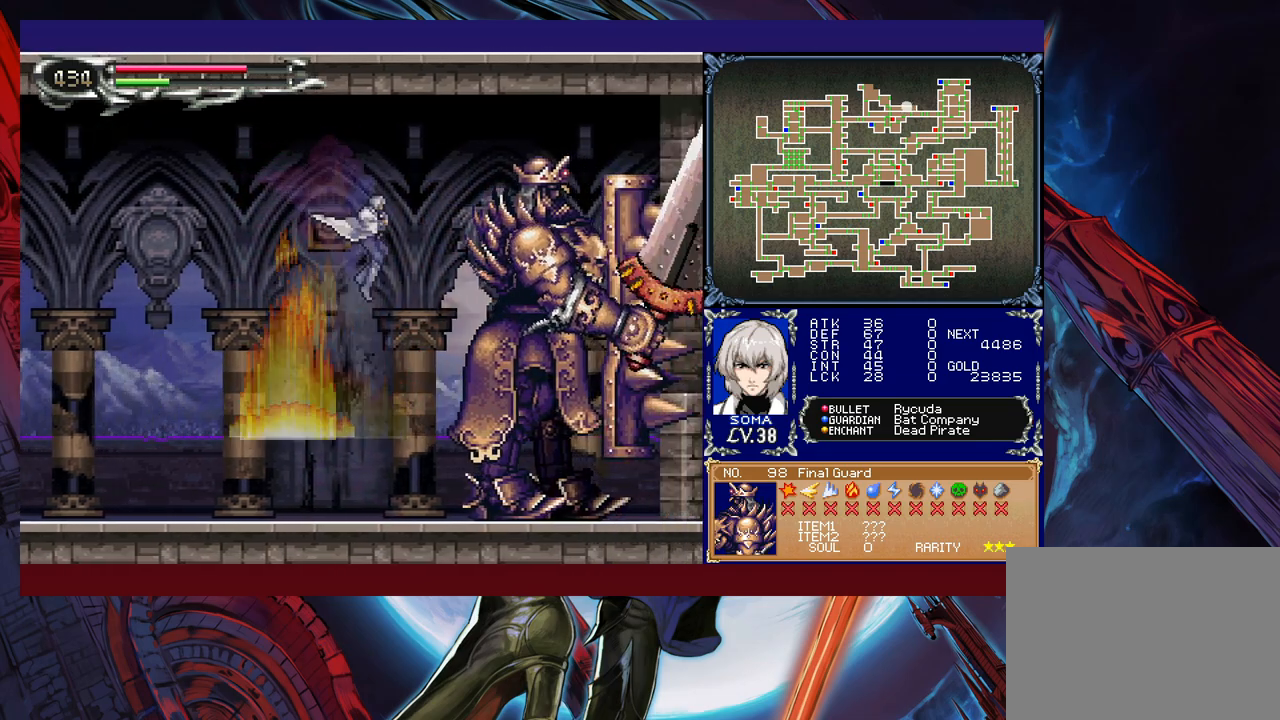
{"buttons": [], "left_stick": "center", "events": [[83, "left_stick", "center"], [167, "A", "down"], [233, "A", "up"], [383, "B", "down"], [433, "A", "down"], [433, "B", "up"], [483, "A", "up"]]}
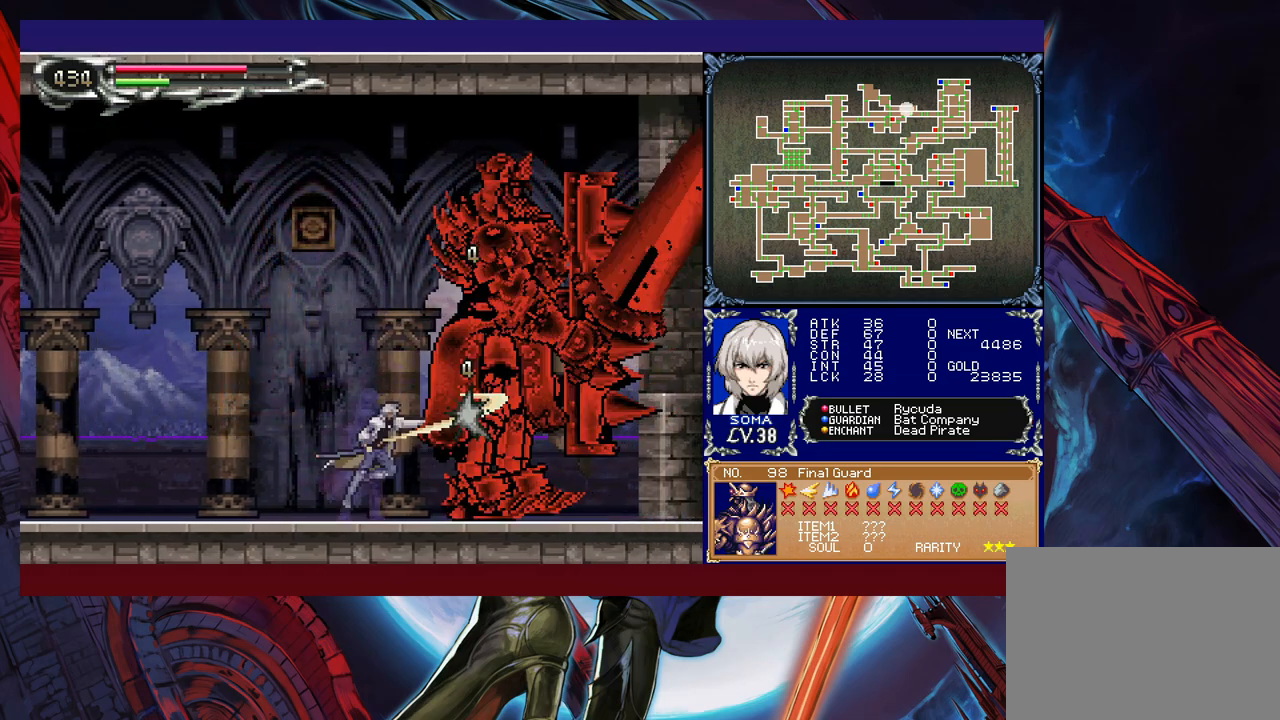
{"buttons": ["A"], "left_stick": "left", "events": [[117, "left_stick", "left"], [383, "left_stick", "right"], [433, "B", "down"], [467, "A", "down"], [467, "B", "up"], [483, "left_stick", "left"]]}
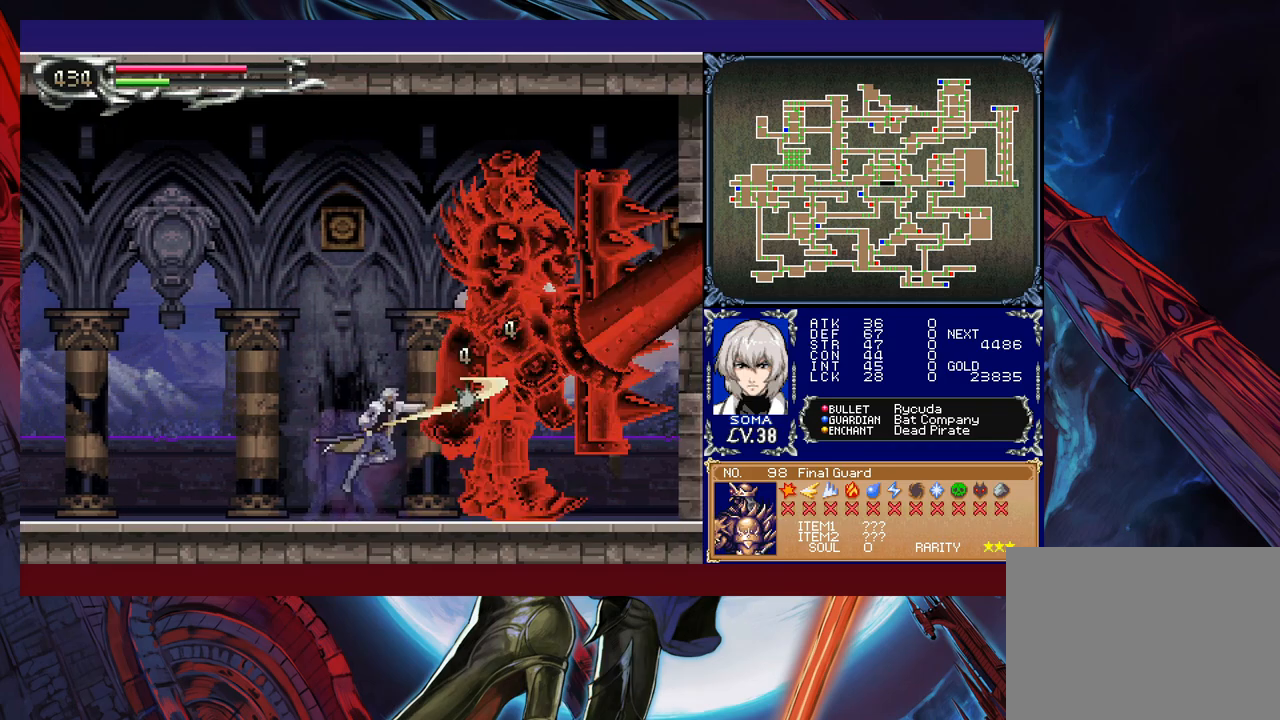
{"buttons": [], "left_stick": "center", "events": [[17, "A", "up"], [217, "left_stick", "right"], [283, "A", "down"], [333, "A", "up"], [333, "left_stick", "left"], [483, "left_stick", "center"]]}
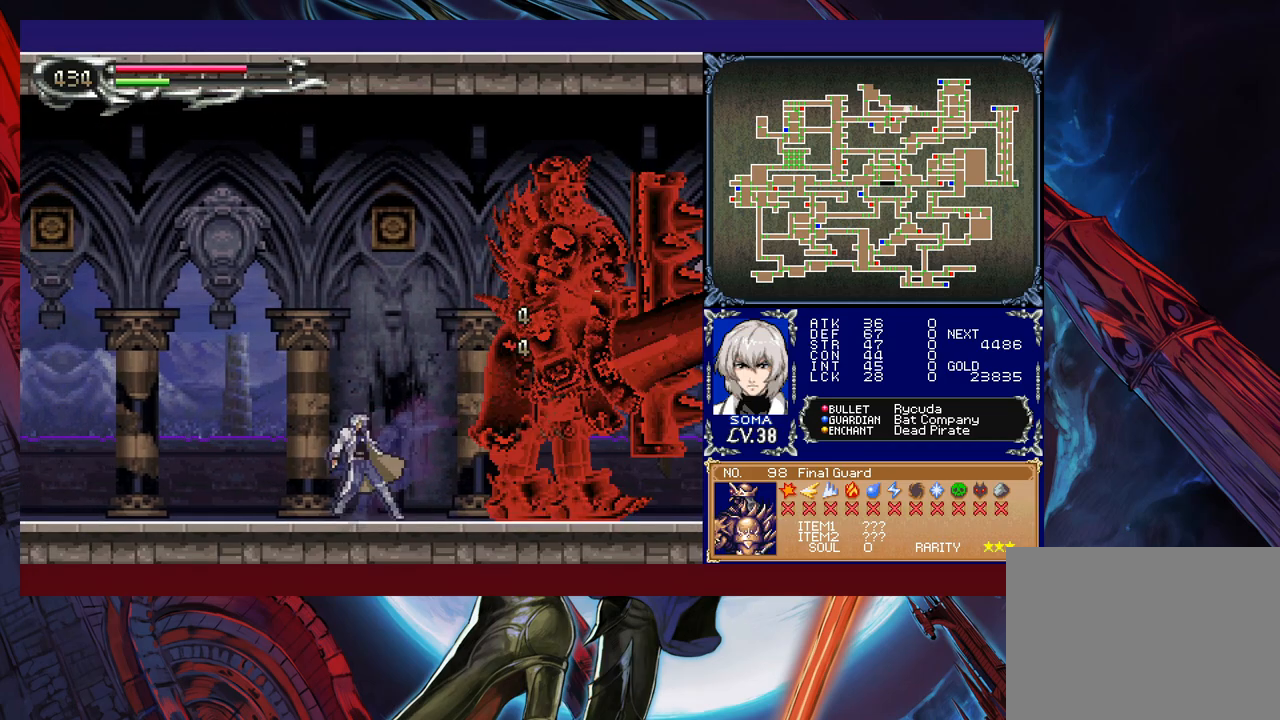
{"buttons": [], "left_stick": "center", "events": [[17, "left_stick", "right"], [83, "B", "down"], [117, "B", "up"], [133, "A", "down"], [133, "left_stick", "left"], [167, "A", "up"], [283, "left_stick", "right"], [417, "B", "down"], [433, "A", "down"], [433, "B", "up"], [467, "left_stick", "center"], [483, "A", "up"]]}
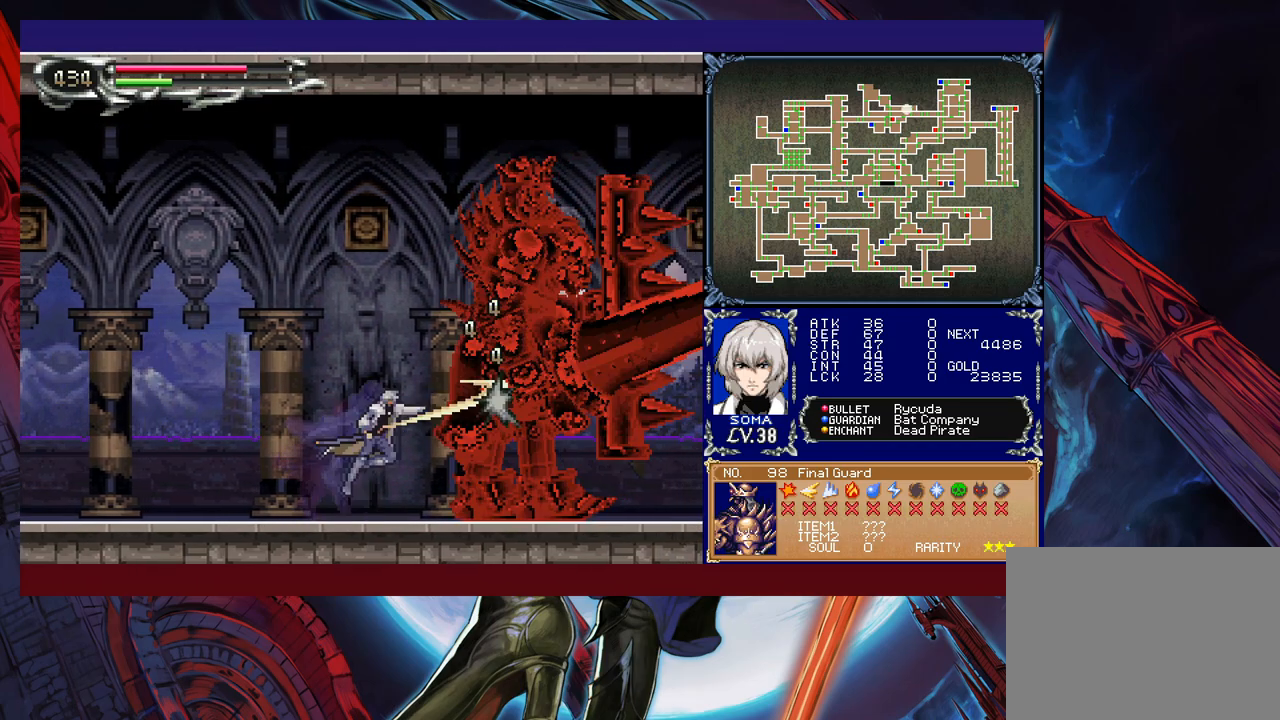
{"buttons": [], "left_stick": "center", "events": [[17, "left_stick", "left"], [183, "left_stick", "right"], [233, "B", "down"], [267, "B", "up"], [283, "A", "down"], [333, "A", "up"], [333, "left_stick", "left"], [483, "left_stick", "center"]]}
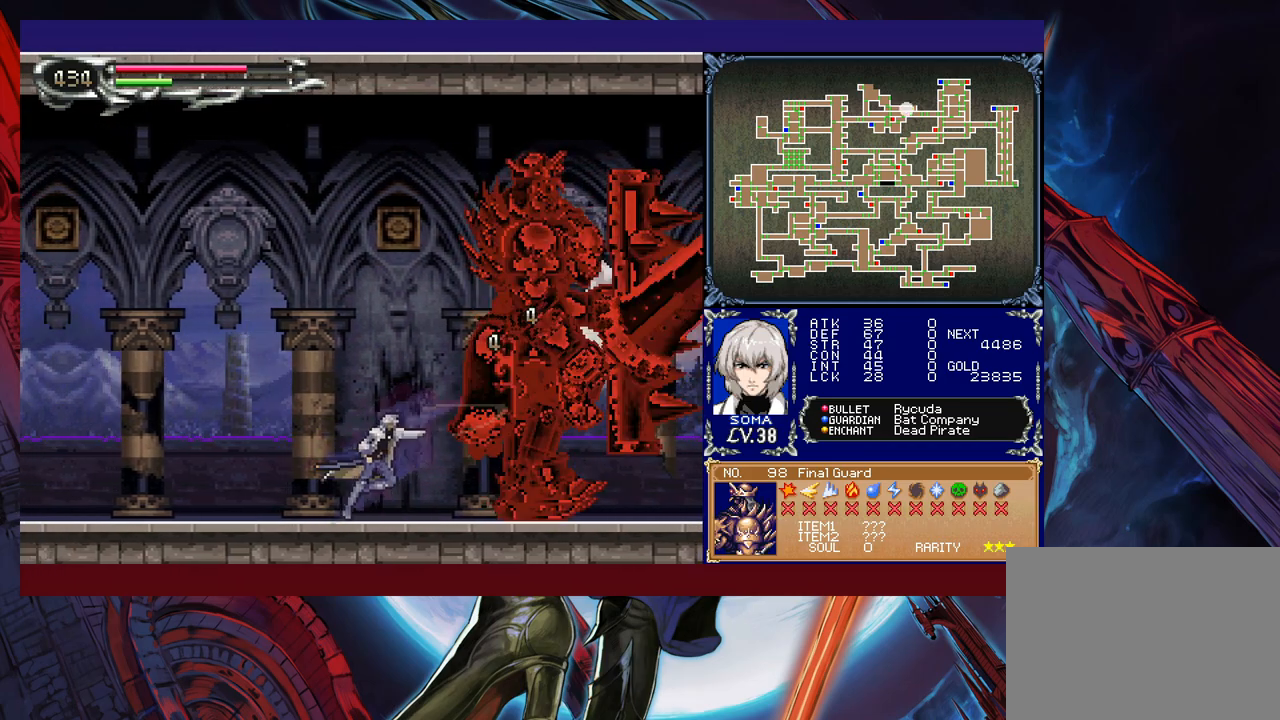
{"buttons": [], "left_stick": "left", "events": [[17, "left_stick", "right"], [33, "B", "down"], [83, "A", "down"], [83, "B", "up"], [133, "A", "up"], [133, "left_stick", "left"], [367, "left_stick", "right"], [383, "B", "down"], [417, "A", "down"], [417, "B", "up"], [467, "left_stick", "left"], [483, "A", "up"]]}
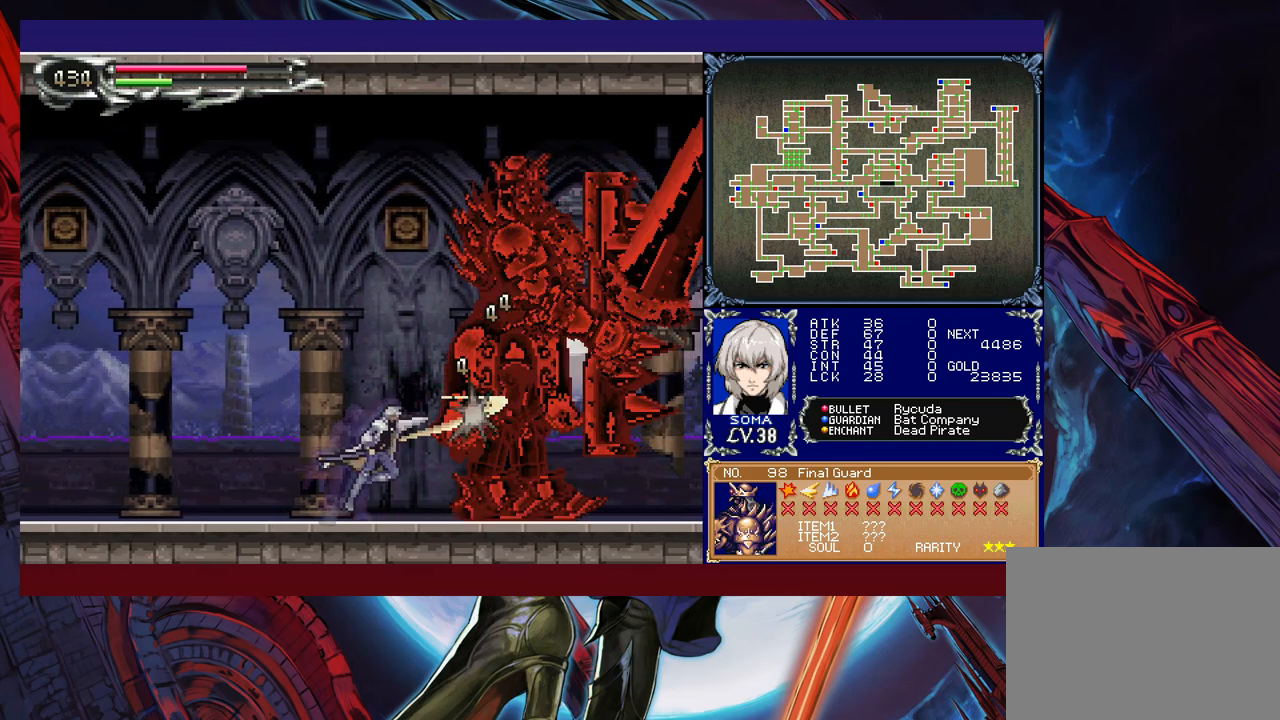
{"buttons": [], "left_stick": "right", "events": [[167, "left_stick", "right"], [217, "B", "down"], [233, "A", "down"], [233, "B", "up"], [267, "left_stick", "left"], [283, "A", "up"], [383, "left_stick", "center"], [433, "left_stick", "right"]]}
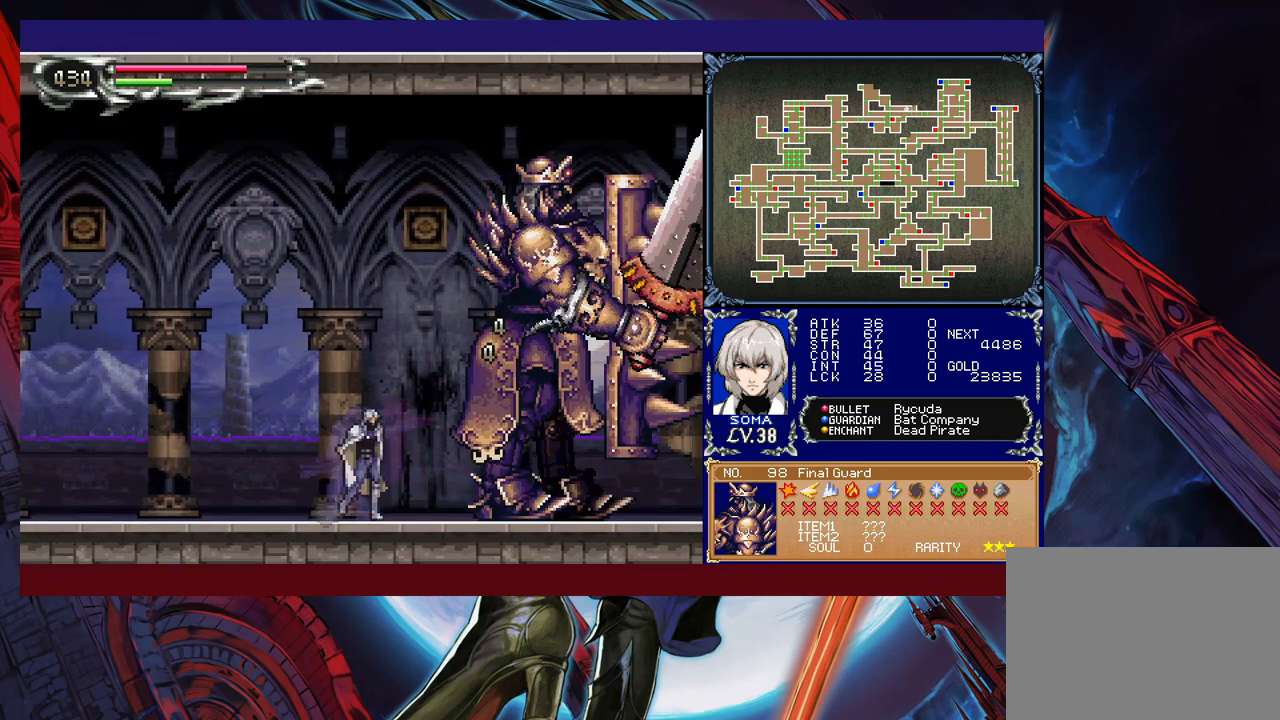
{"buttons": [], "left_stick": "right", "events": [[17, "B", "down"], [33, "A", "down"], [33, "B", "up"], [33, "left_stick", "left"], [83, "A", "up"], [183, "left_stick", "right"], [333, "B", "down"], [333, "left_stick", "left"], [383, "A", "down"], [383, "B", "up"], [433, "A", "up"], [433, "left_stick", "center"], [483, "left_stick", "right"]]}
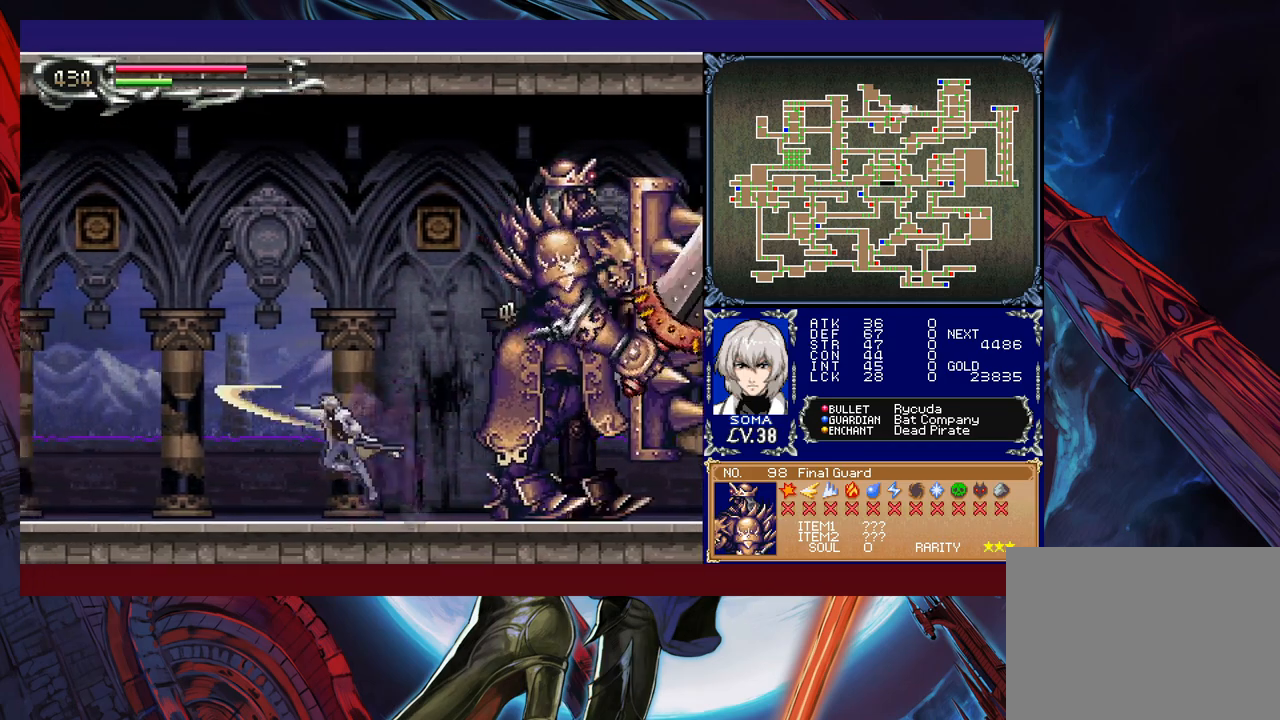
{"buttons": [], "left_stick": "right", "events": [[117, "left_stick", "left"], [283, "B", "down"], [283, "left_stick", "right"], [317, "A", "down"], [317, "B", "up"], [367, "A", "up"]]}
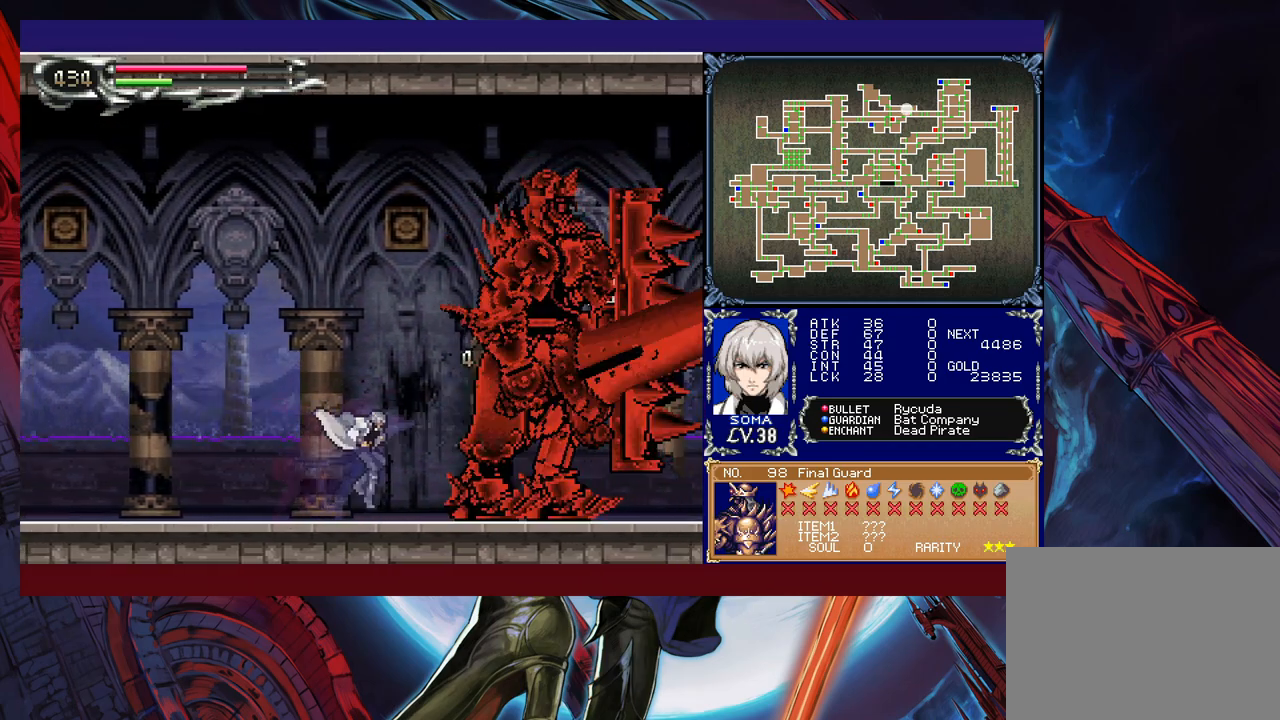
{"buttons": [], "left_stick": "center", "events": [[17, "left_stick", "center"], [67, "B", "down"], [83, "B", "up"], [117, "A", "down"], [133, "A", "up"], [333, "left_stick", "right"], [383, "A", "down"], [433, "A", "up"], [467, "left_stick", "center"]]}
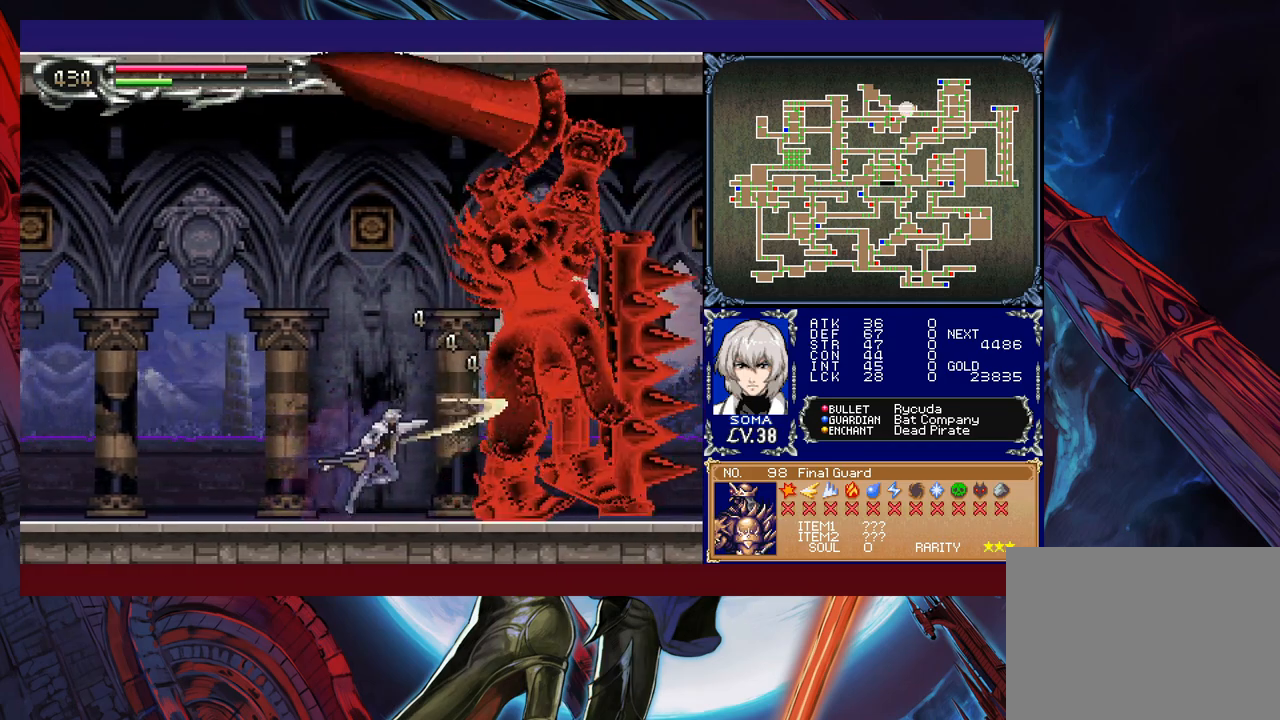
{"buttons": ["A"], "left_stick": "center", "events": [[133, "A", "down"], [217, "A", "up"], [417, "B", "down"], [433, "A", "down"], [433, "B", "up"]]}
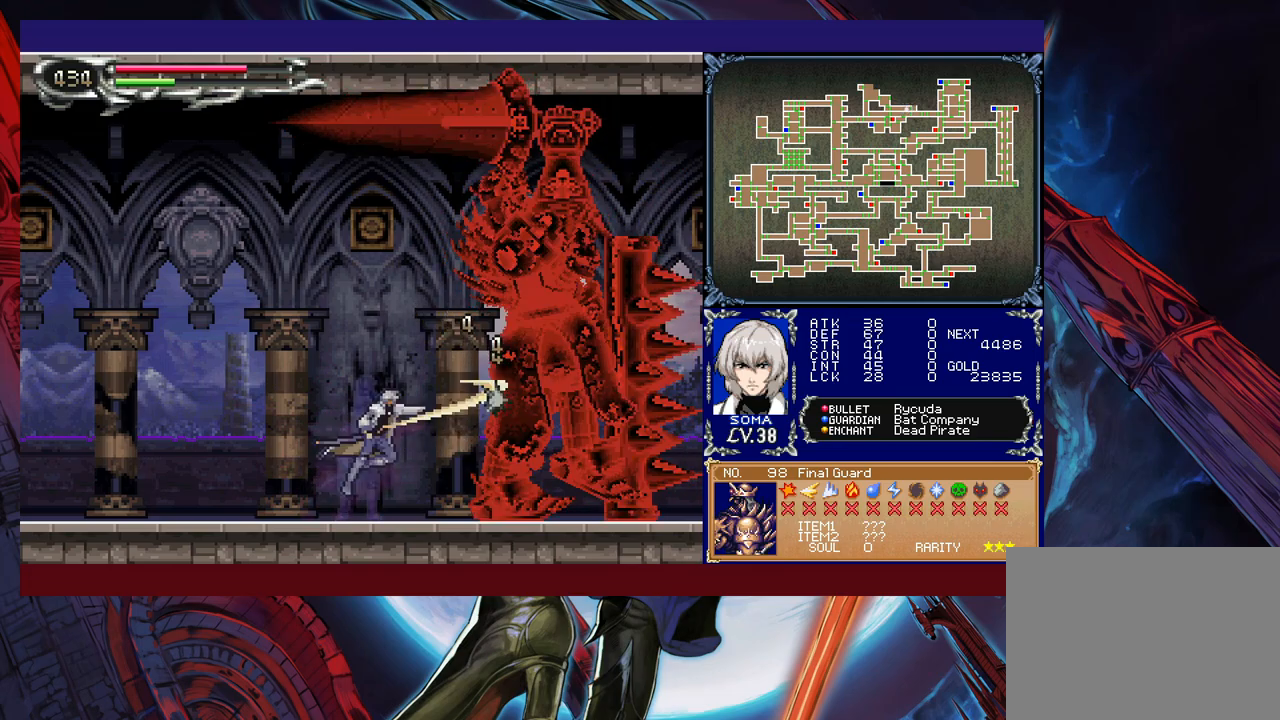
{"buttons": ["A", "B"], "left_stick": "center", "events": [[17, "A", "up"], [183, "B", "down"], [217, "A", "down"], [217, "B", "up"], [283, "A", "up"], [483, "A", "down"], [483, "B", "down"]]}
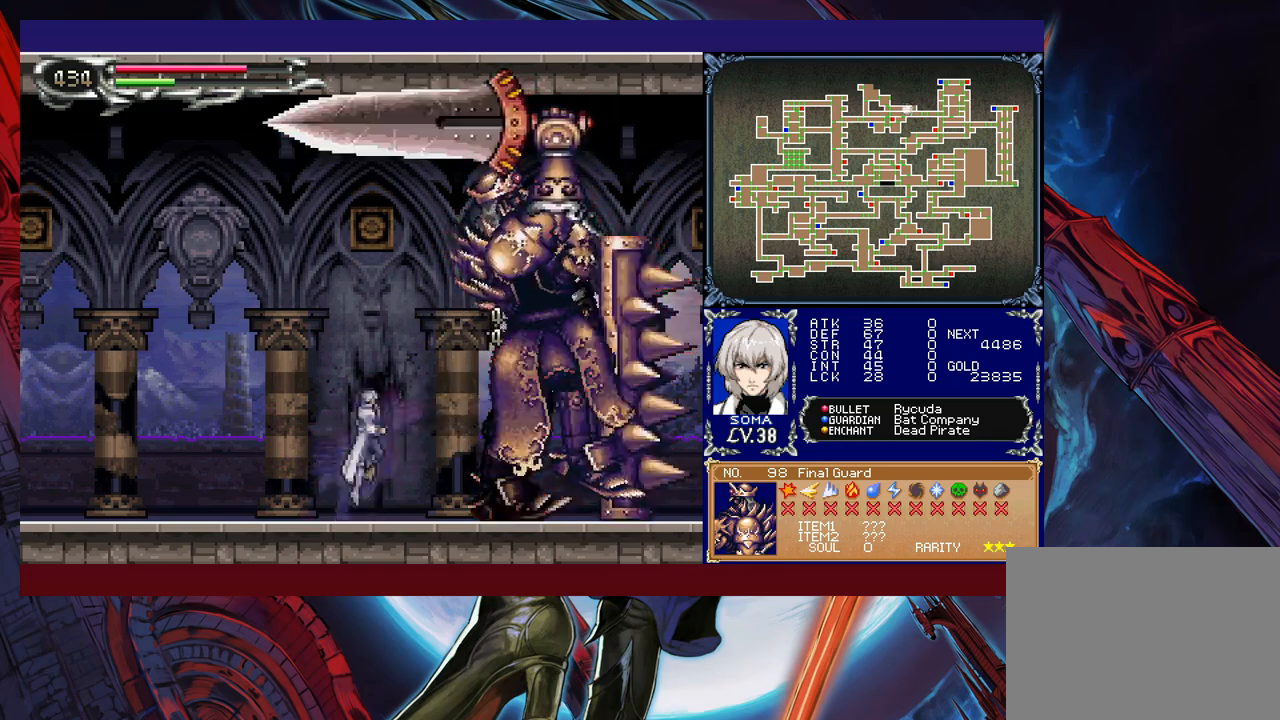
{"buttons": [], "left_stick": "center", "events": [[17, "B", "up"], [83, "A", "up"], [267, "B", "down"], [283, "A", "down"], [283, "B", "up"], [367, "A", "up"]]}
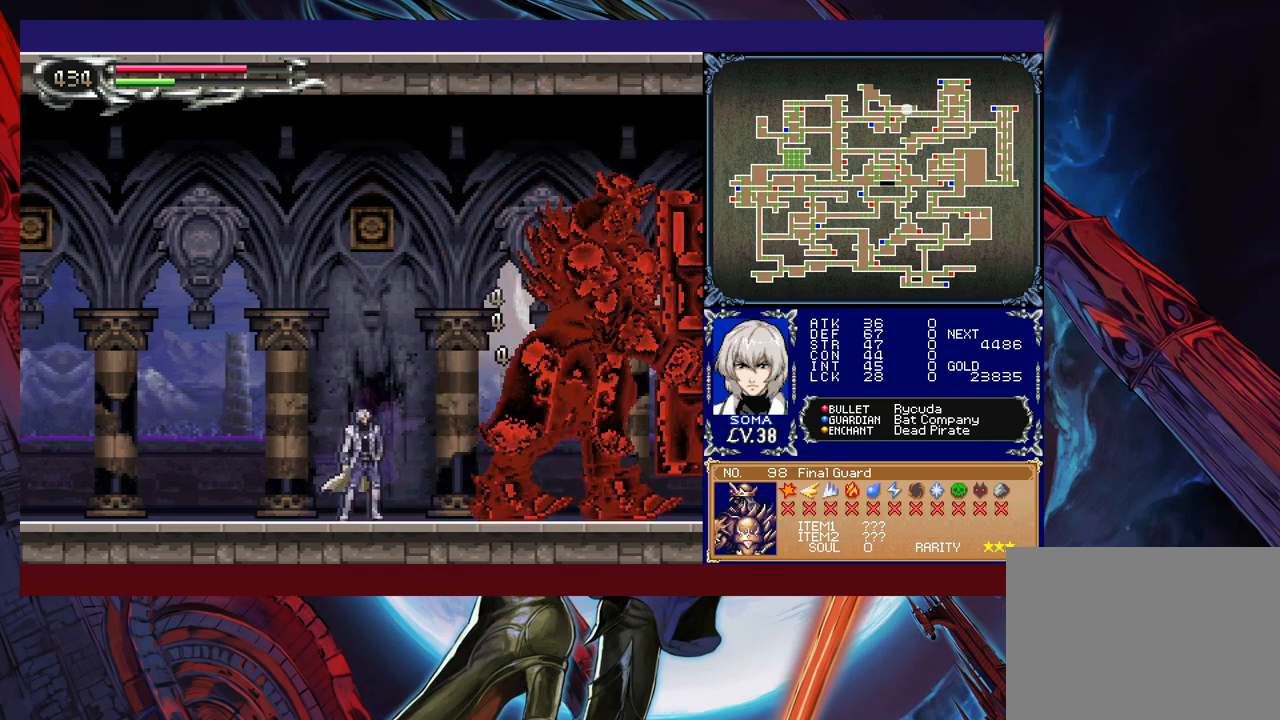
{"buttons": [], "left_stick": "center", "events": [[33, "B", "down"], [83, "A", "down"], [83, "B", "up"], [167, "A", "up"], [333, "A", "down"], [433, "A", "up"]]}
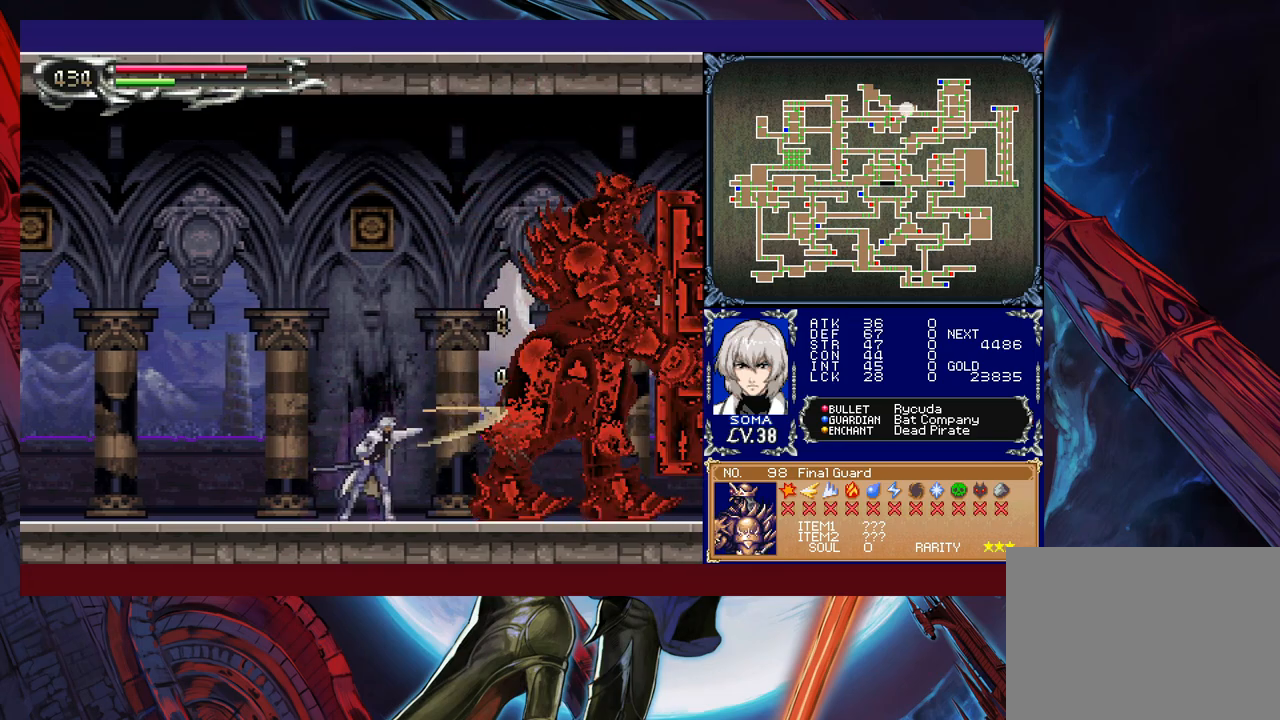
{"buttons": [], "left_stick": "right", "events": [[117, "B", "down"], [167, "A", "down"], [167, "B", "up"], [233, "A", "up"], [333, "left_stick", "left"], [483, "left_stick", "right"]]}
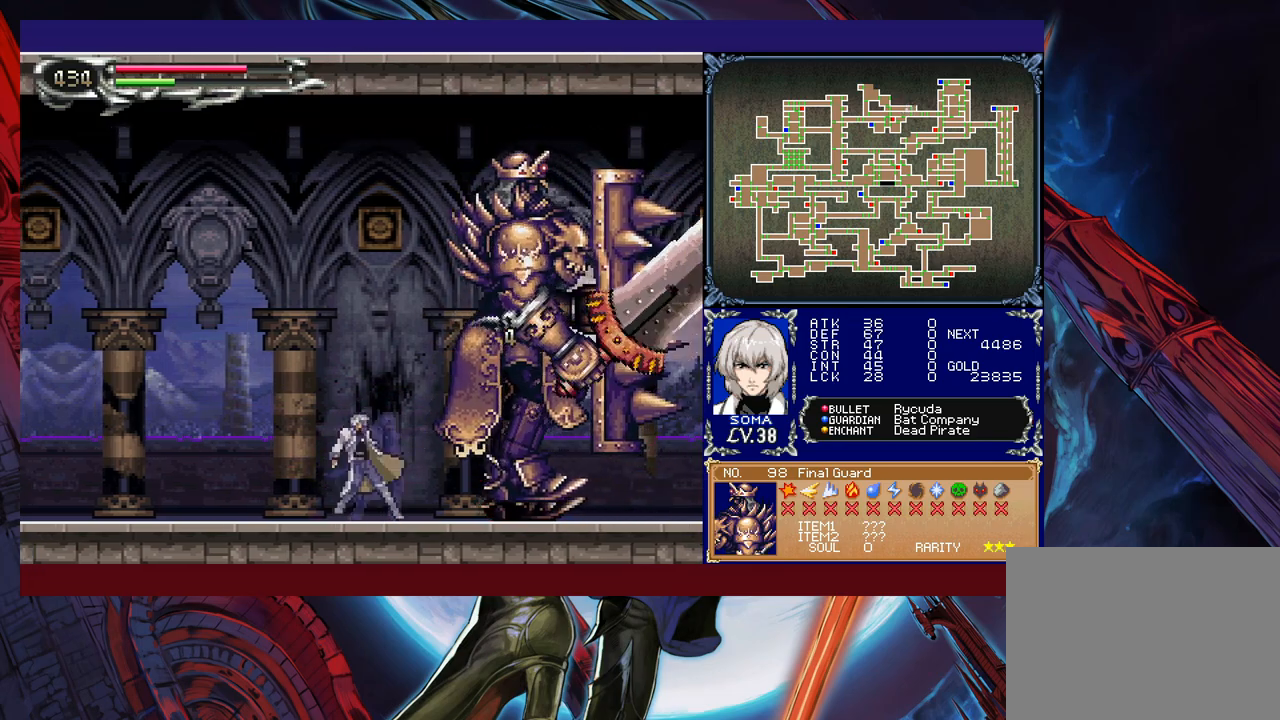
{"buttons": [], "left_stick": "left", "events": [[33, "B", "down"], [67, "A", "down"], [67, "B", "up"], [83, "left_stick", "left"], [133, "A", "up"], [317, "left_stick", "right"], [367, "B", "down"], [383, "A", "down"], [383, "B", "up"], [417, "left_stick", "left"], [433, "A", "up"]]}
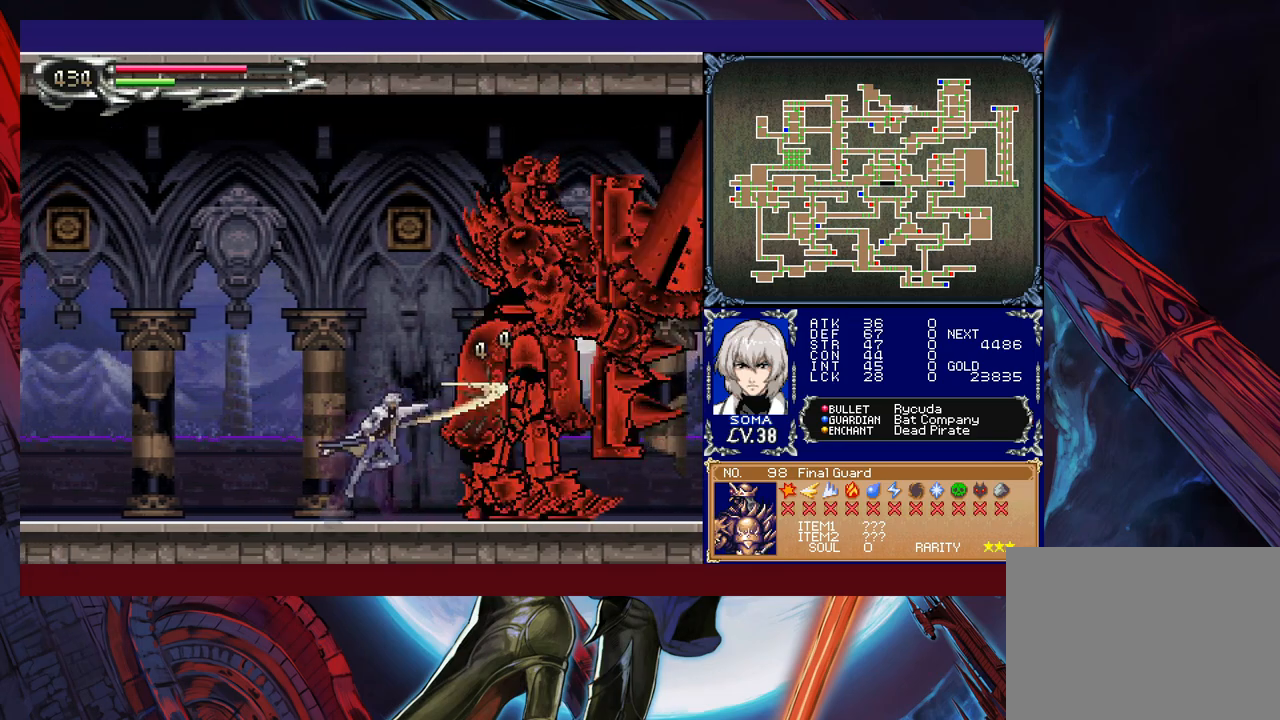
{"buttons": ["B"], "left_stick": "right", "events": [[83, "left_stick", "right"], [183, "A", "down"], [183, "B", "down"], [183, "left_stick", "left"], [217, "B", "up"], [267, "A", "up"], [417, "left_stick", "right"], [483, "B", "down"]]}
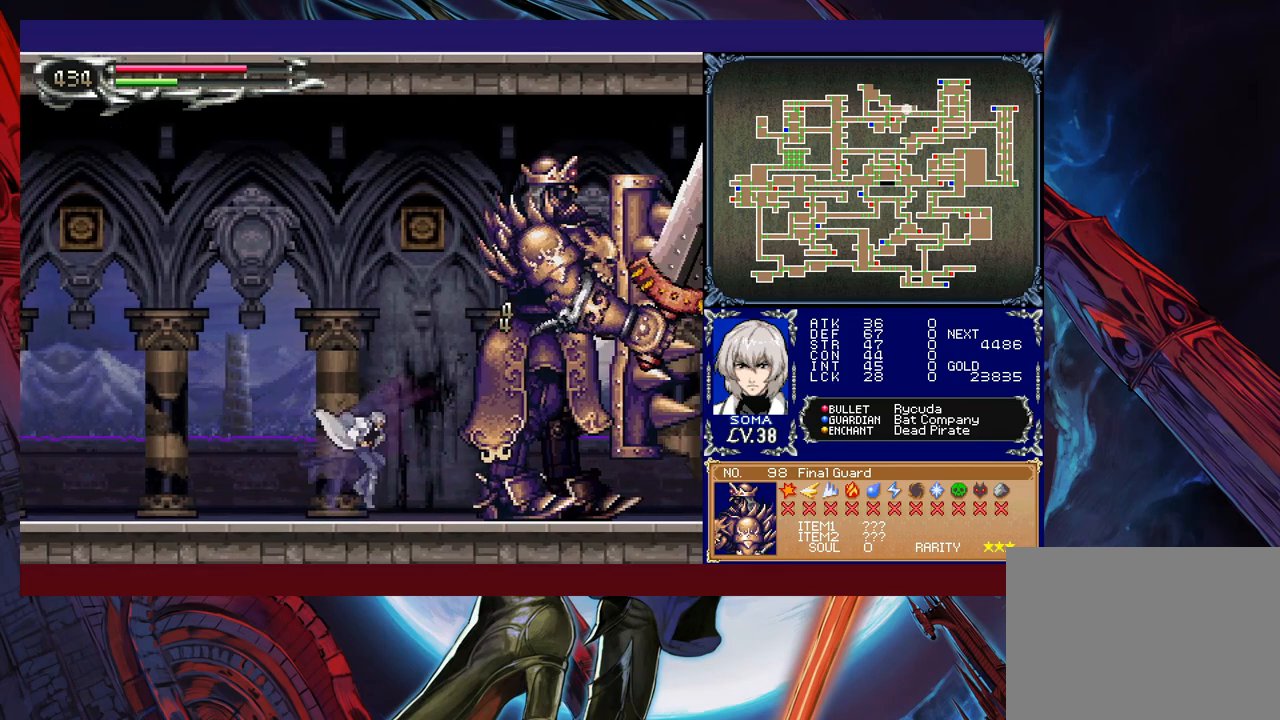
{"buttons": [], "left_stick": "center", "events": [[33, "A", "down"], [33, "B", "up"], [33, "left_stick", "left"], [83, "A", "up"], [217, "left_stick", "right"], [283, "B", "down"], [333, "A", "down"], [333, "B", "up"], [383, "A", "up"], [383, "left_stick", "left"], [483, "left_stick", "center"]]}
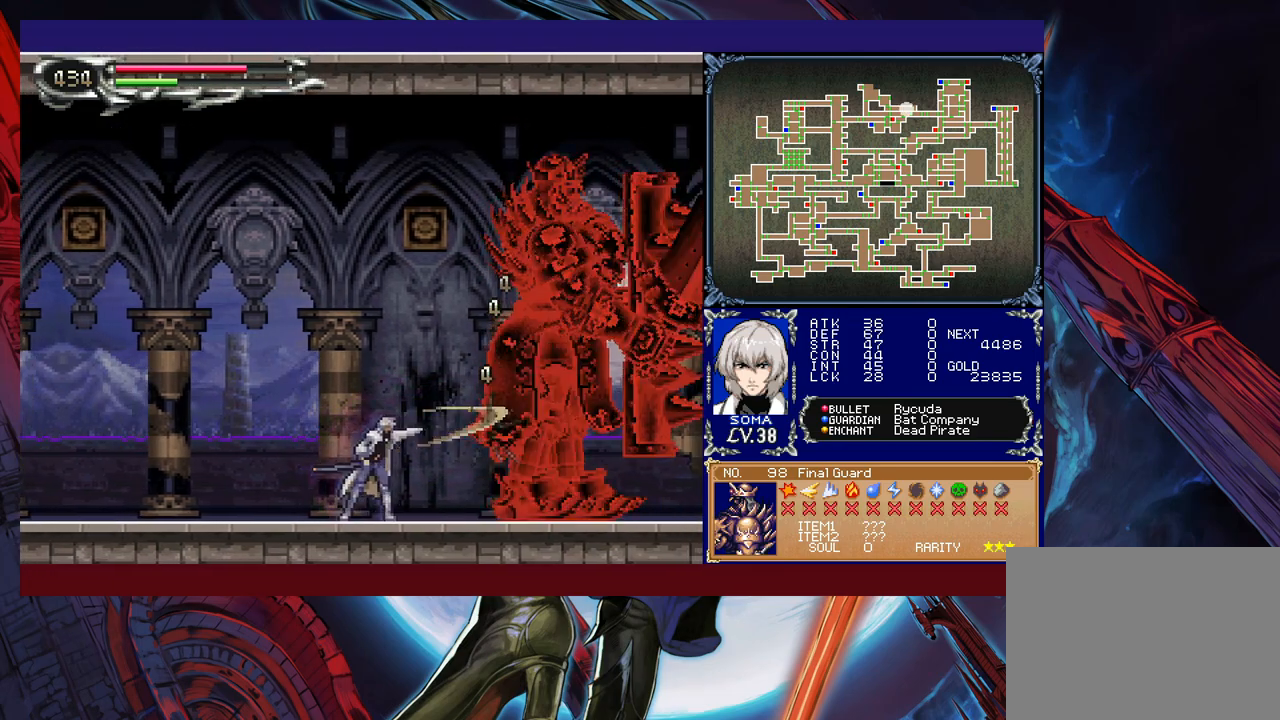
{"buttons": [], "left_stick": "right", "events": [[33, "left_stick", "right"], [117, "B", "down"], [133, "A", "down"], [133, "B", "up"], [217, "A", "up"], [233, "left_stick", "center"], [283, "left_stick", "right"]]}
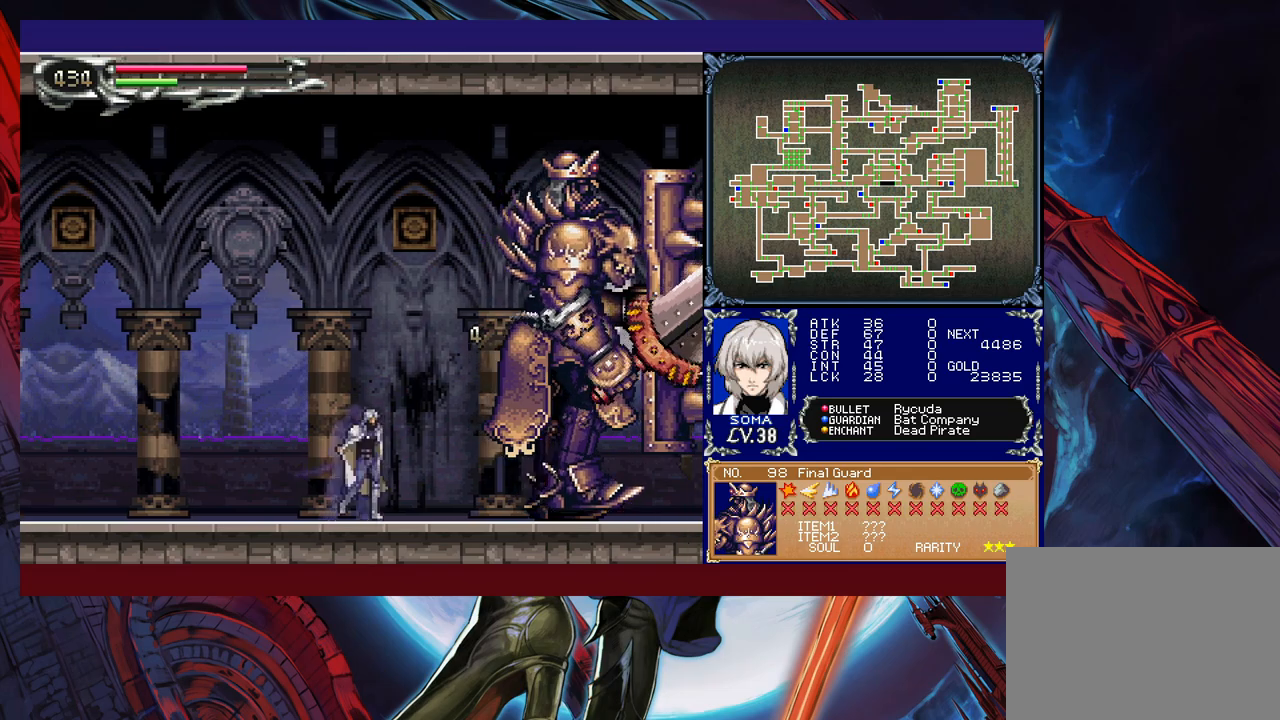
{"buttons": ["A"], "left_stick": "center", "events": [[183, "B", "down"], [217, "A", "down"], [217, "B", "up"], [267, "A", "up"], [267, "left_stick", "center"], [483, "A", "down"]]}
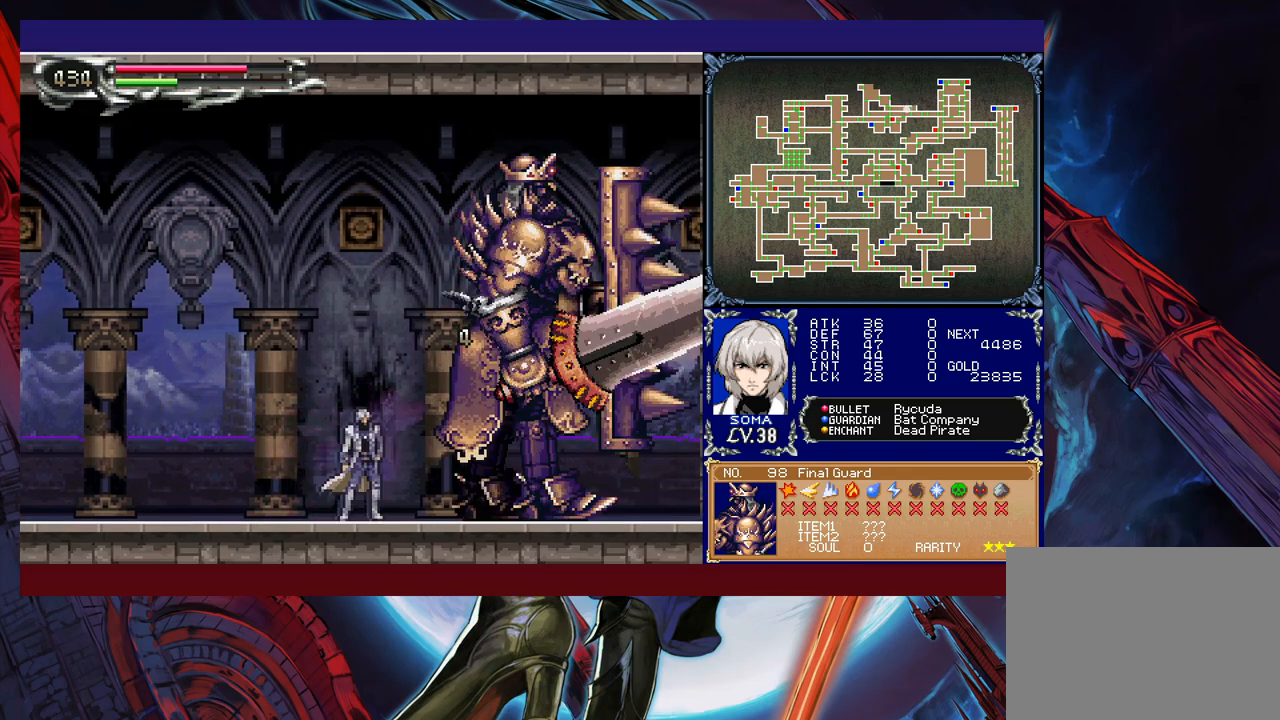
{"buttons": [], "left_stick": "center", "events": [[83, "A", "up"]]}
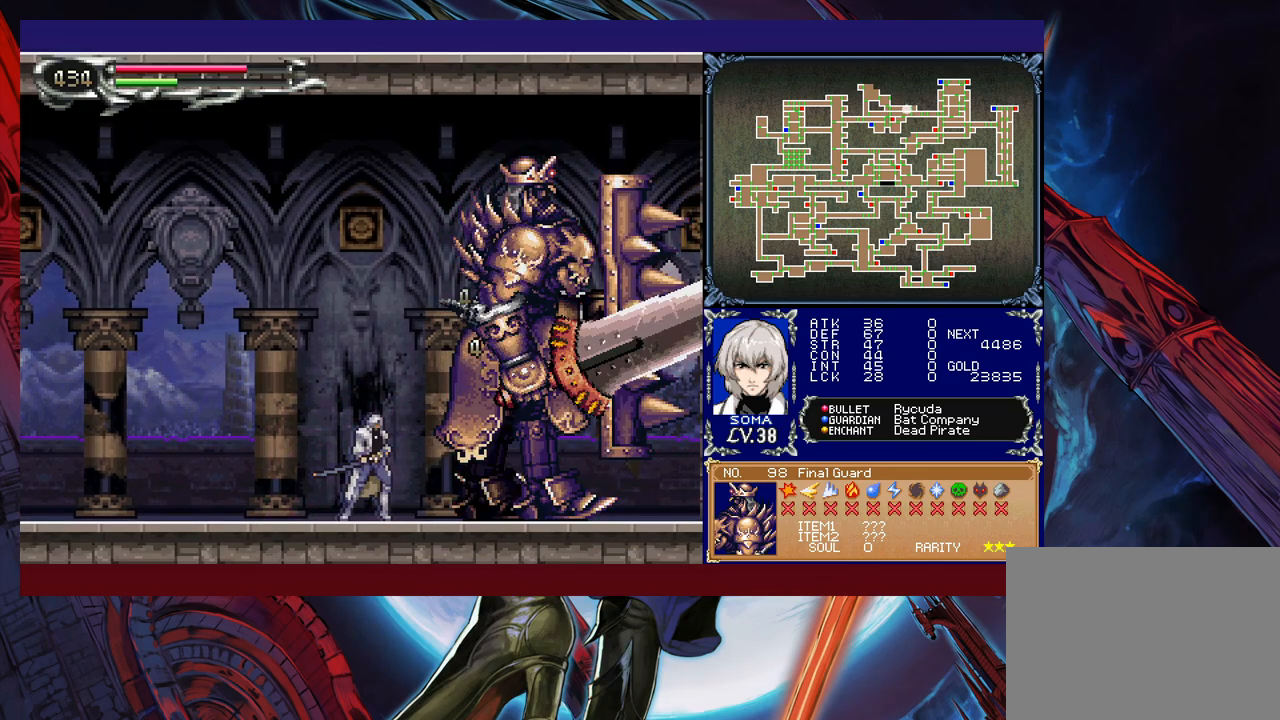
{"buttons": ["B"], "left_stick": "center", "events": [[167, "B", "down"], [183, "A", "down"], [217, "B", "up"], [267, "A", "up"], [483, "B", "down"]]}